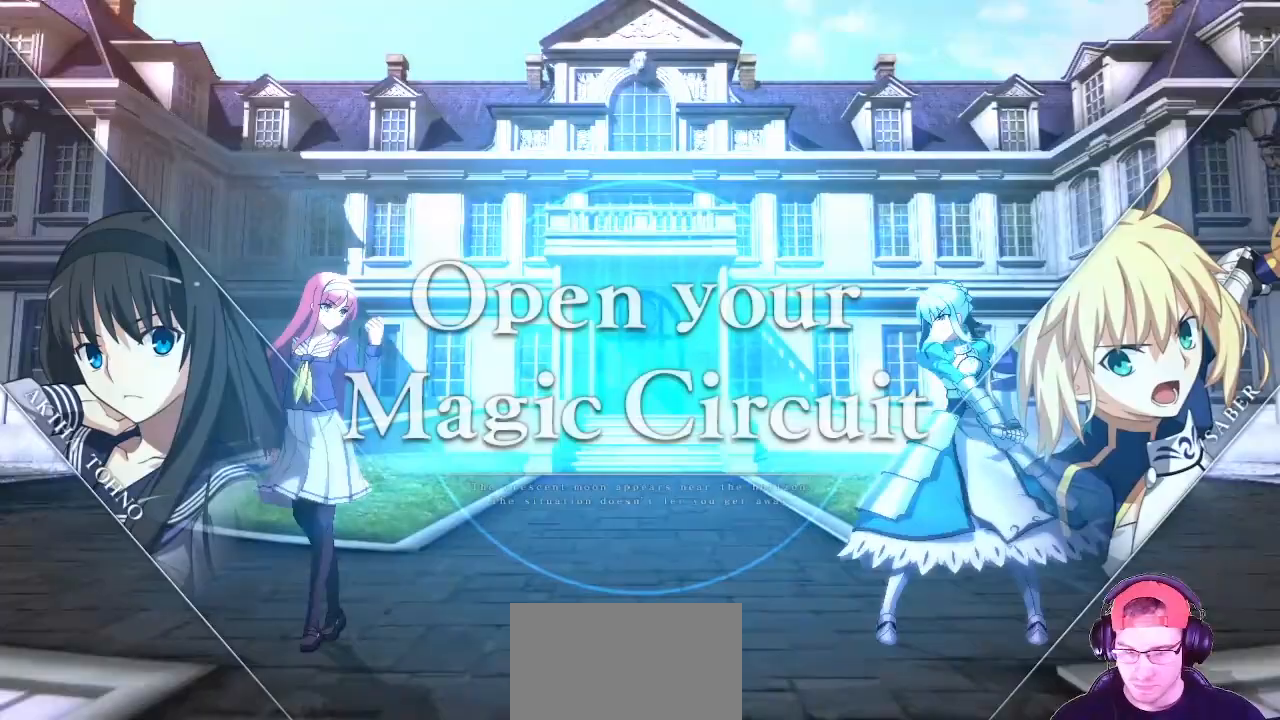
Gameplay with a controller (arcade stick); each line is a JSON object with the inputs held at the frame after it. "events" lists button and stick changes between this image and that frame as [ms after this image, input, new state], when the widget could be followed in between. Not read: L3 R3.
{"buttons": [], "left_stick": "left", "events": [[50, "left_stick", "right"], [133, "left_stick", "center"], [233, "left_stick", "right"], [417, "left_stick", "center"], [467, "left_stick", "left"]]}
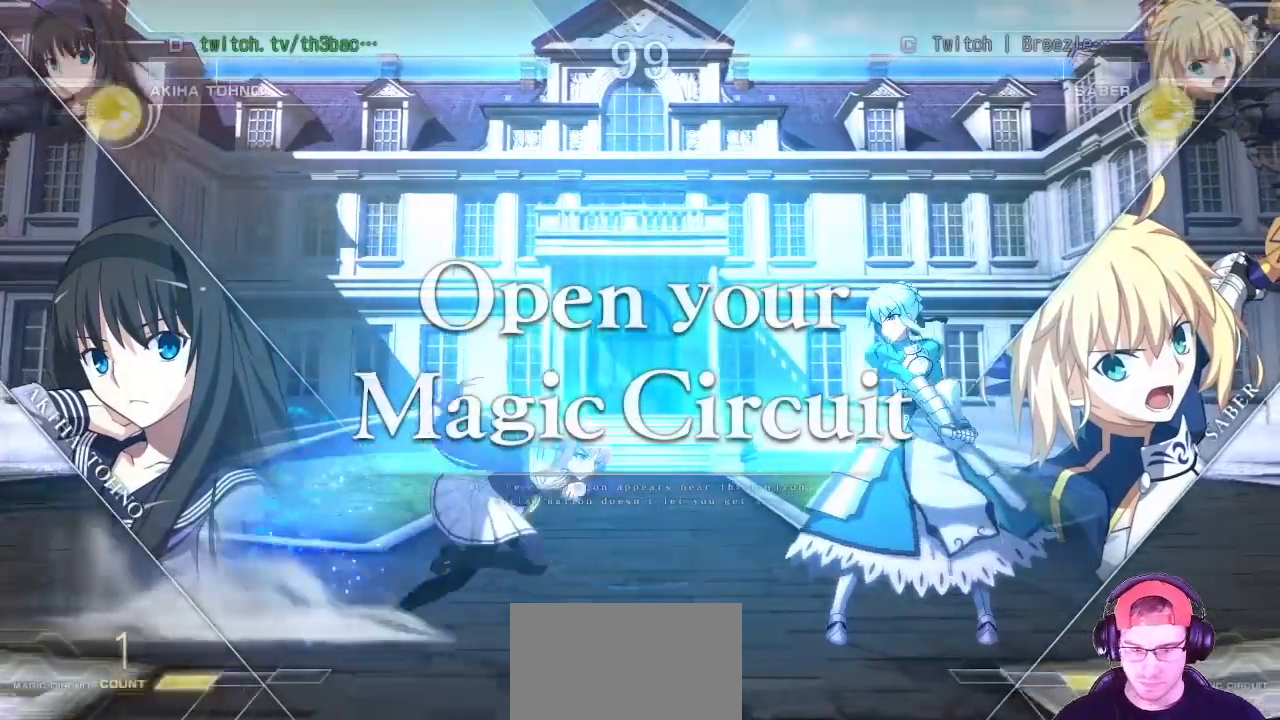
{"buttons": [], "left_stick": "center"}
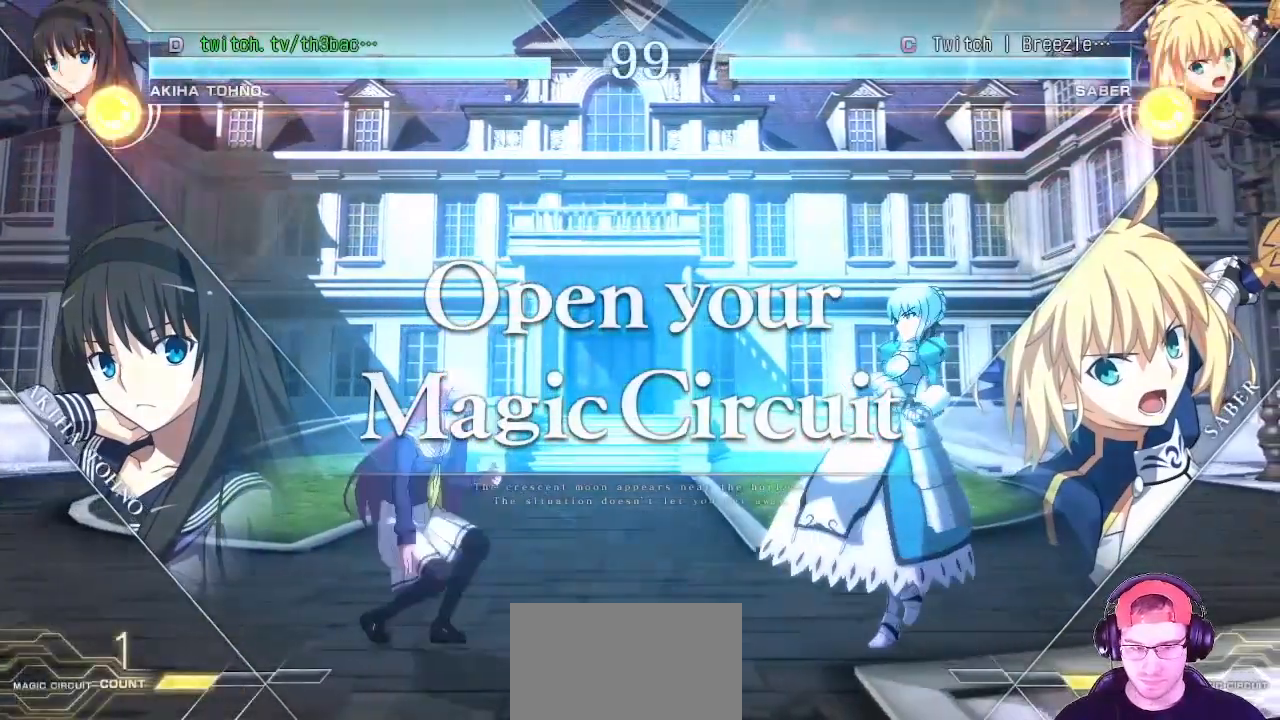
{"buttons": [], "left_stick": "left", "events": [[100, "left_stick", "right"], [183, "left_stick", "center"], [250, "left_stick", "right"], [400, "left_stick", "left"]]}
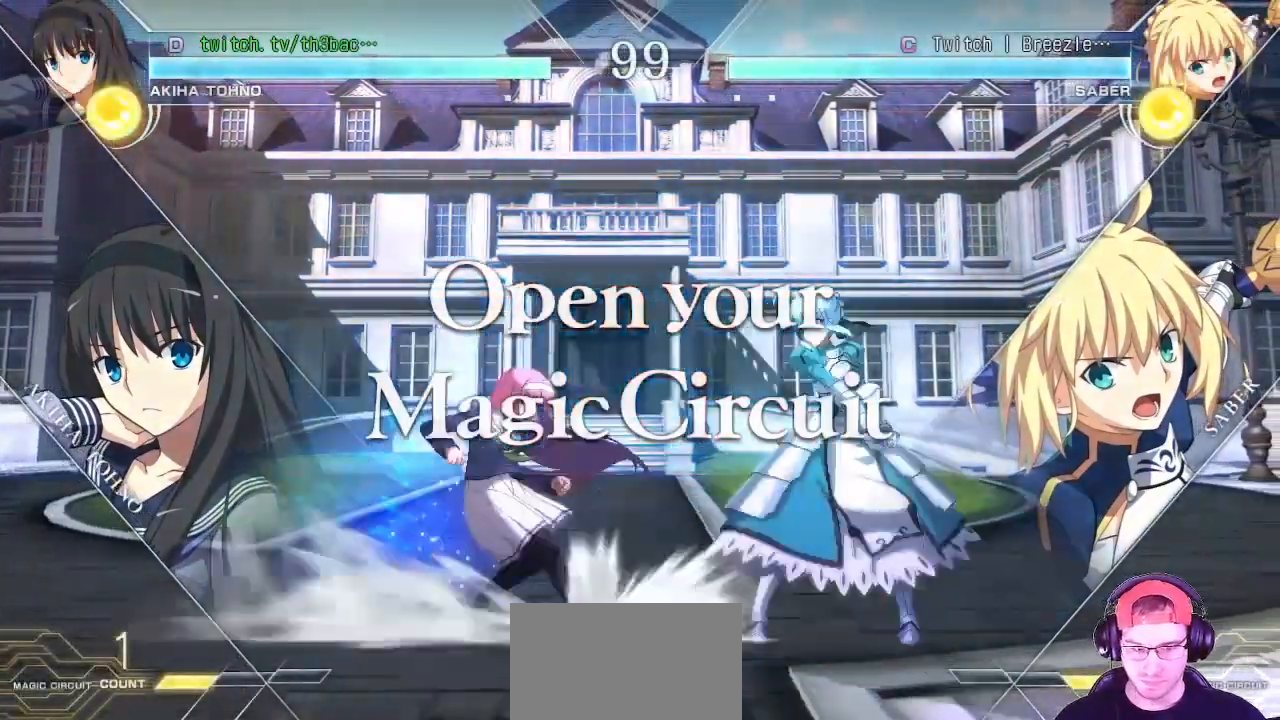
{"buttons": [], "left_stick": "right", "events": [[33, "left_stick", "center"], [133, "left_stick", "left"], [183, "left_stick", "up-left"], [317, "left_stick", "center"], [483, "left_stick", "right"]]}
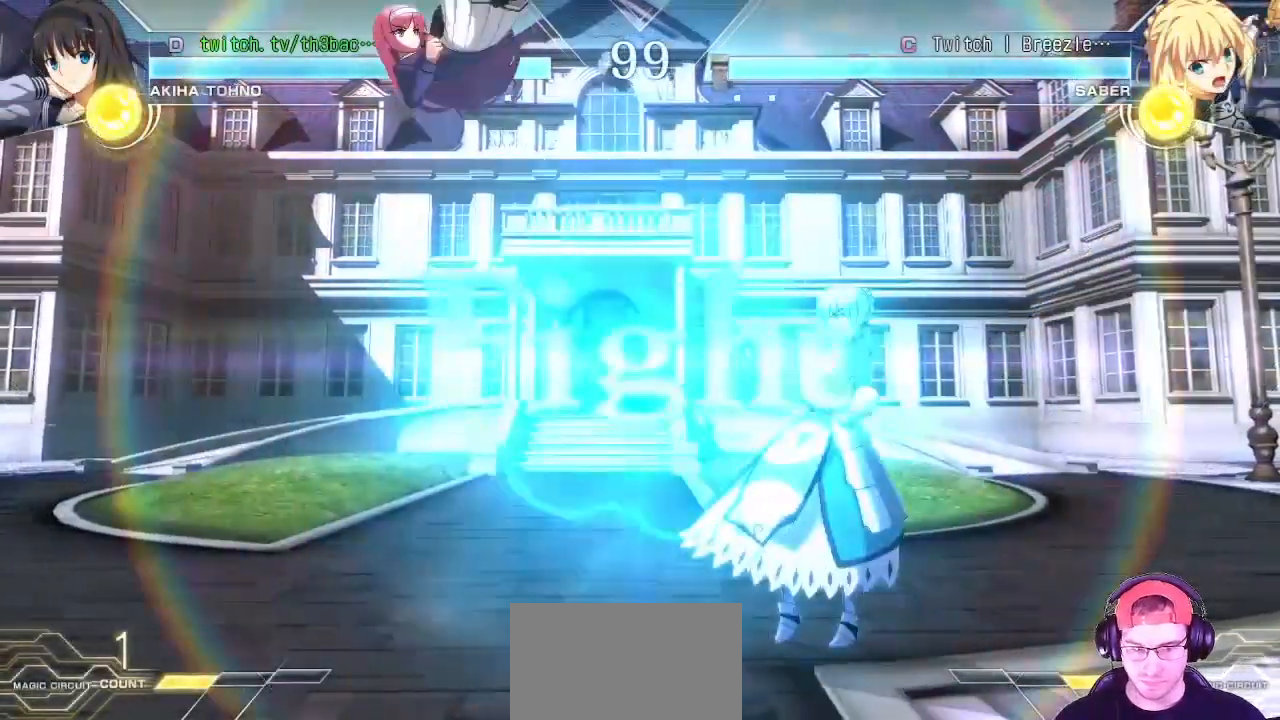
{"buttons": [], "left_stick": "down", "events": [[50, "left_stick", "center"], [367, "left_stick", "left"], [467, "left_stick", "down"]]}
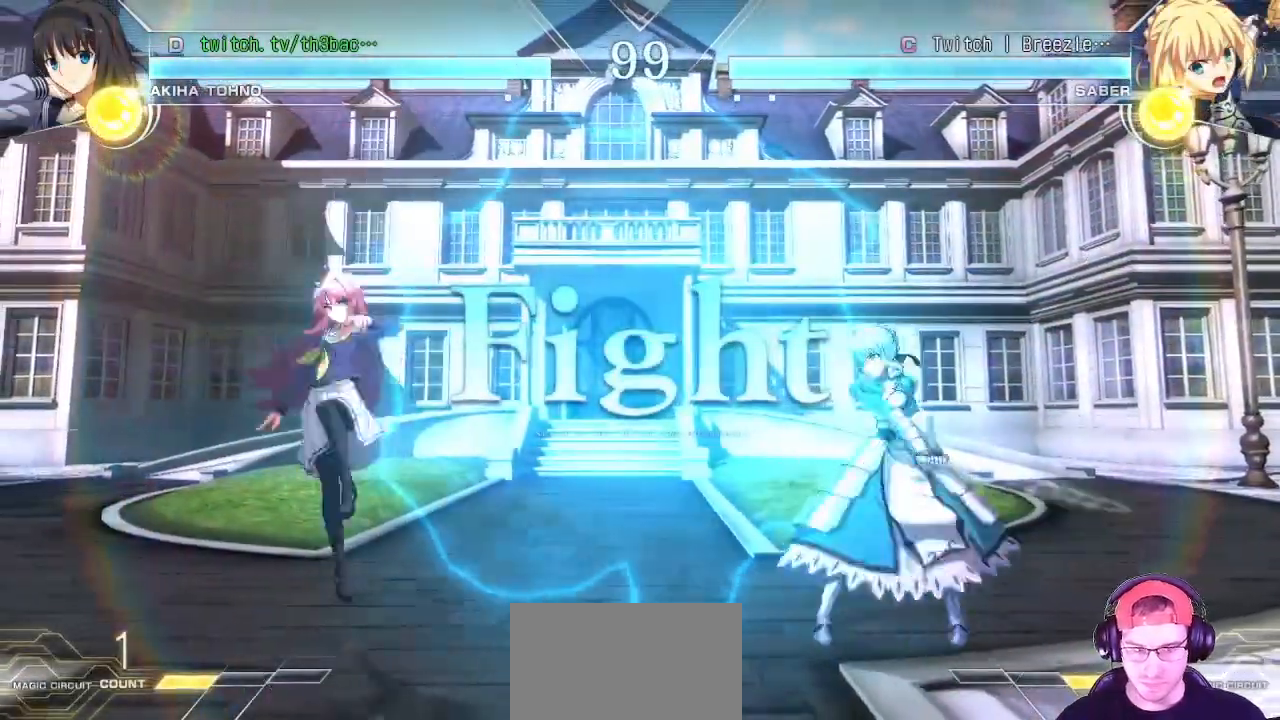
{"buttons": [], "left_stick": "left", "events": [[33, "left_stick", "right"], [50, "SQUARE", "down"], [117, "left_stick", "center"], [200, "SQUARE", "up"], [367, "left_stick", "left"]]}
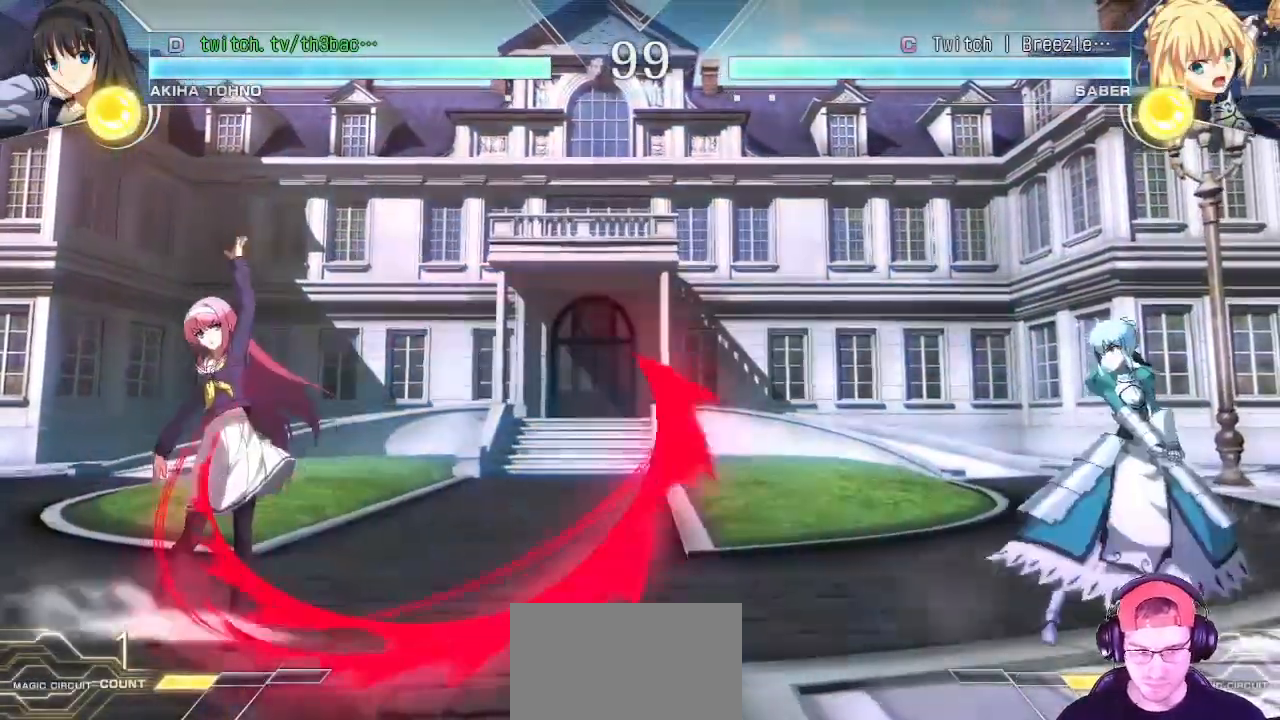
{"buttons": [], "left_stick": "up-right"}
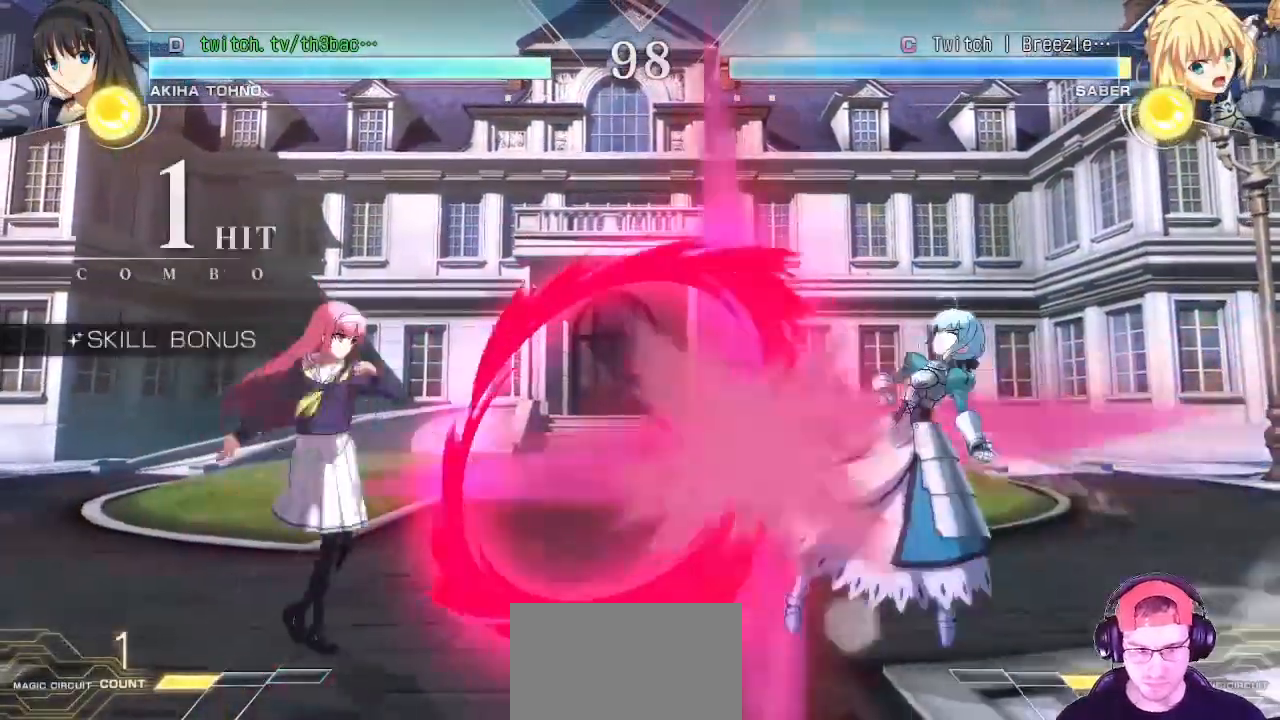
{"buttons": [], "left_stick": "left", "events": [[267, "left_stick", "center"], [350, "left_stick", "left"], [400, "left_stick", "center"], [483, "left_stick", "left"]]}
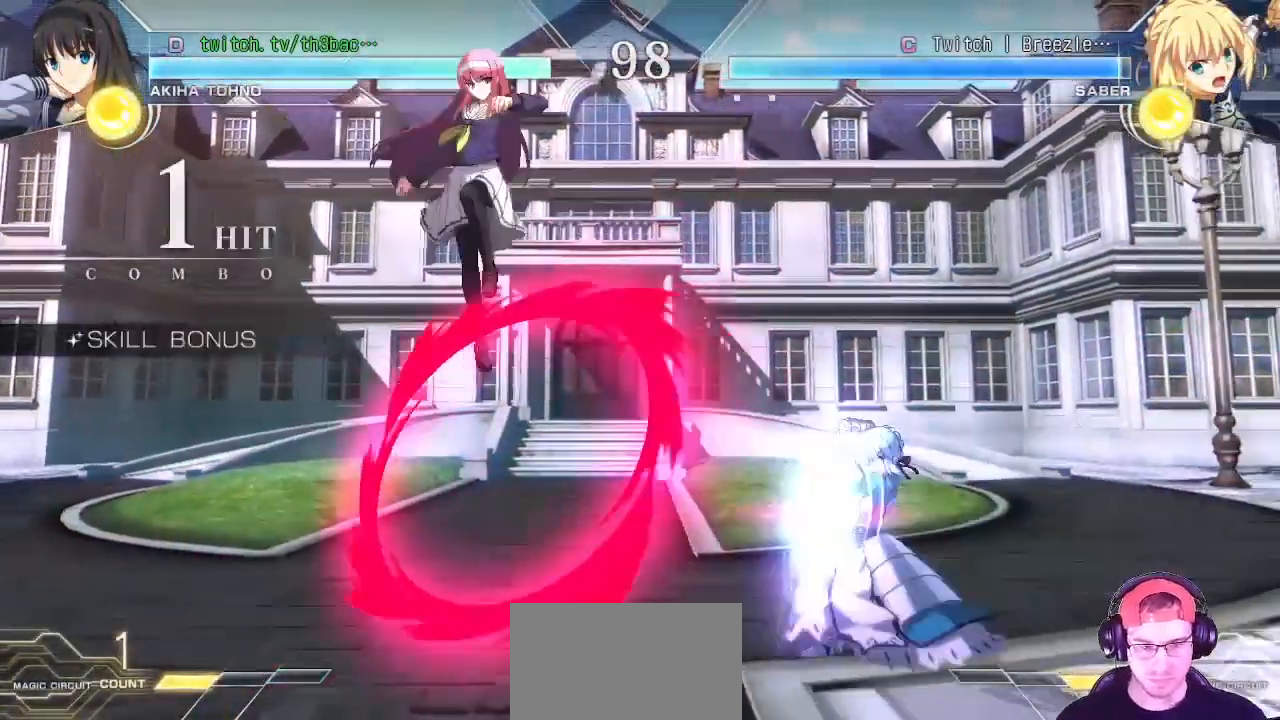
{"buttons": [], "left_stick": "center", "events": [[167, "left_stick", "center"], [317, "CIRCLE", "down"], [333, "CIRCLE", "up"], [383, "CIRCLE", "down"], [400, "CIRCLE", "up"]]}
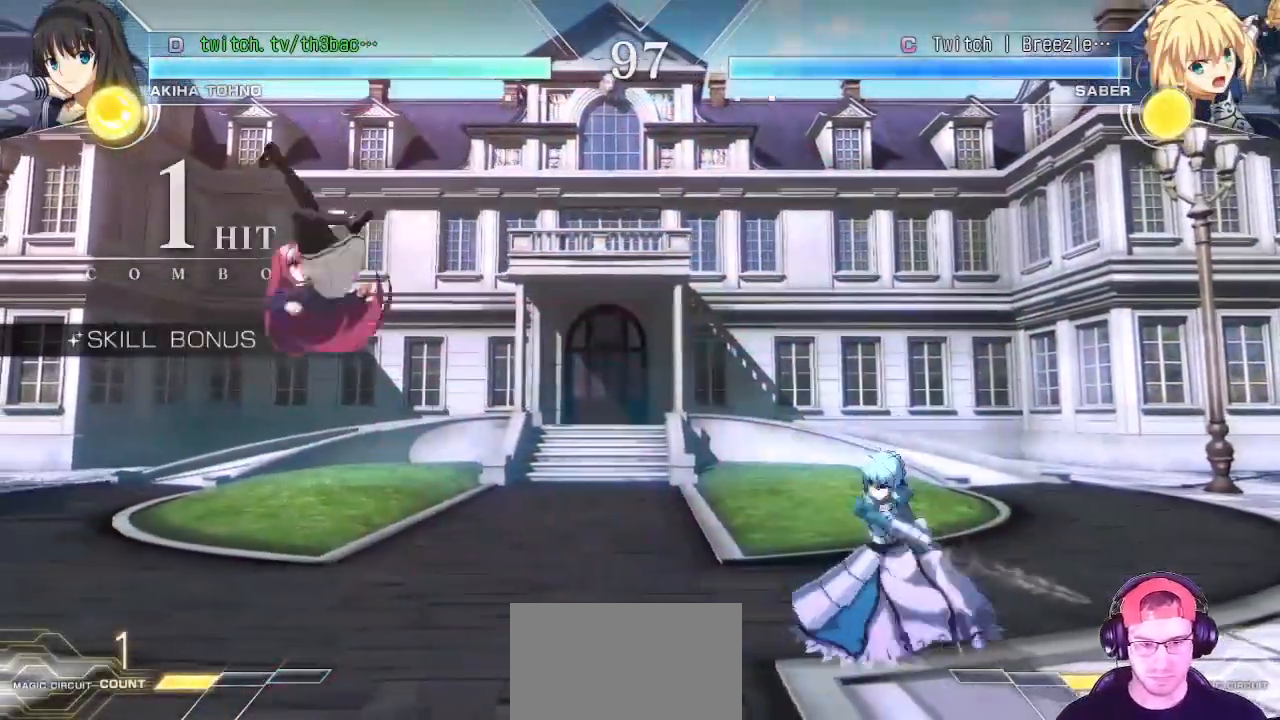
{"buttons": [], "left_stick": "center"}
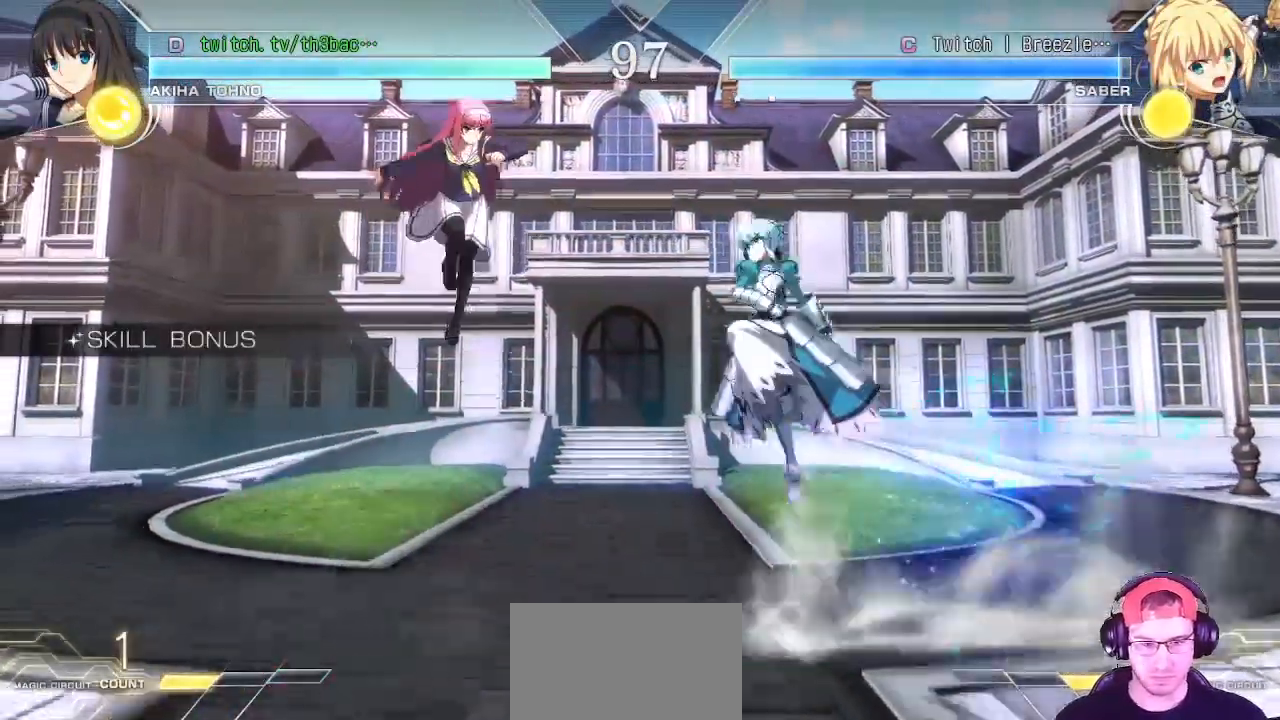
{"buttons": [], "left_stick": "center", "events": [[17, "left_stick", "left"], [100, "SQUARE", "down"], [167, "SQUARE", "up"], [167, "left_stick", "center"], [250, "SQUARE", "down"], [333, "SQUARE", "up"], [417, "SQUARE", "down"], [483, "SQUARE", "up"]]}
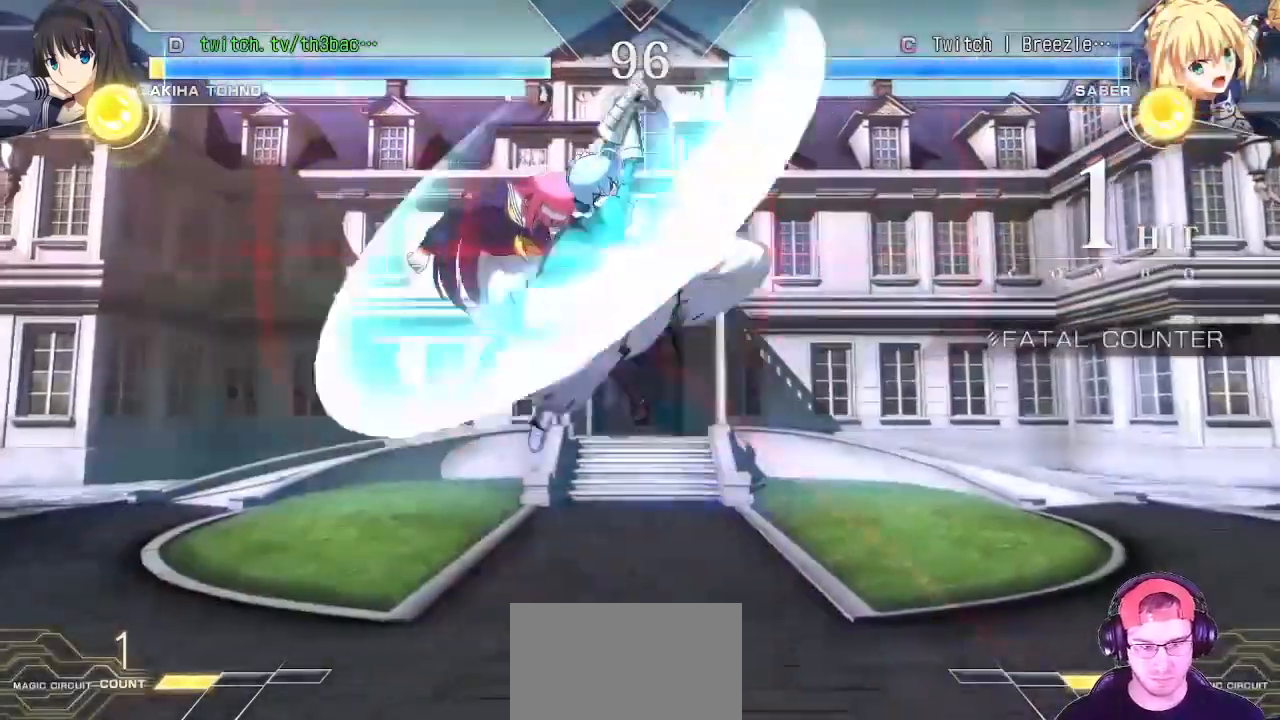
{"buttons": [], "left_stick": "down-left", "events": [[133, "left_stick", "left"], [167, "SQUARE", "down"], [250, "SQUARE", "up"], [317, "left_stick", "down-left"], [367, "SQUARE", "down"], [417, "SQUARE", "up"]]}
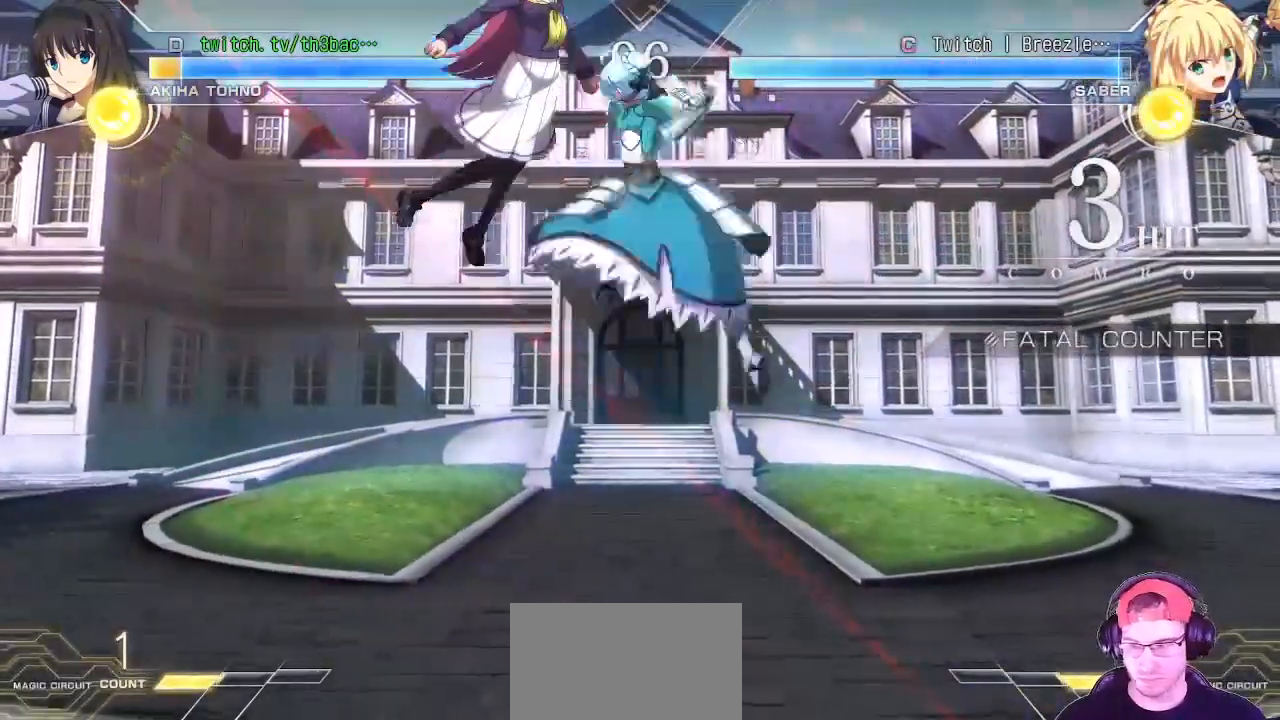
{"buttons": ["SQUARE"], "left_stick": "left", "events": [[17, "SQUARE", "down"], [100, "SQUARE", "up"], [133, "left_stick", "left"], [217, "SQUARE", "down"], [300, "SQUARE", "up"], [433, "SQUARE", "down"]]}
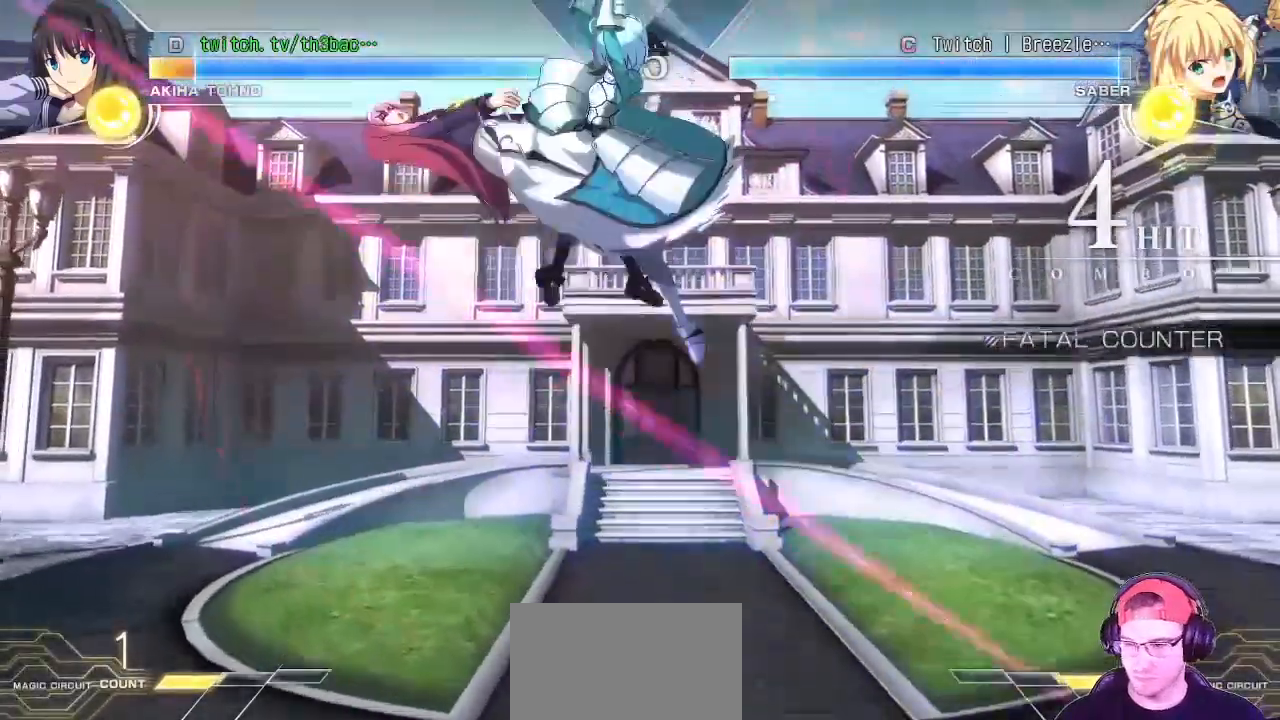
{"buttons": [], "left_stick": "left", "events": [[33, "SQUARE", "up"], [283, "SQUARE", "down"], [383, "SQUARE", "up"]]}
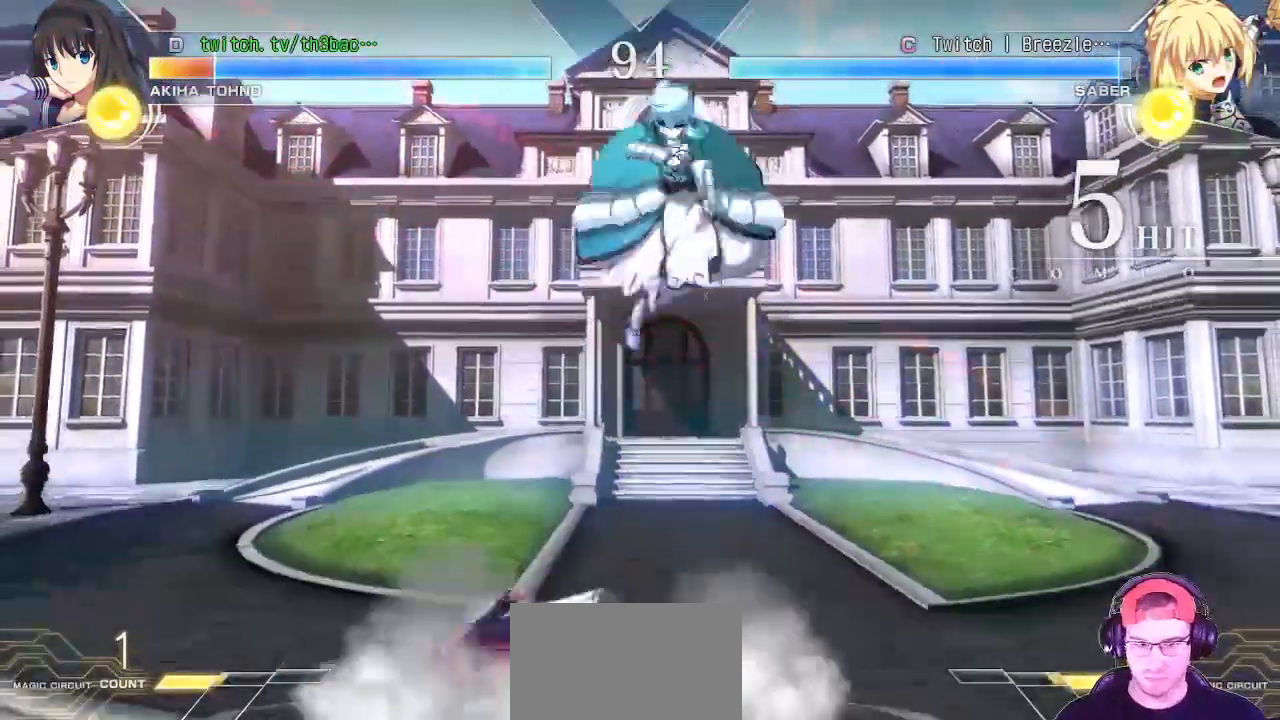
{"buttons": [], "left_stick": "down-left", "events": [[83, "SQUARE", "down"], [167, "SQUARE", "up"], [317, "left_stick", "down-left"]]}
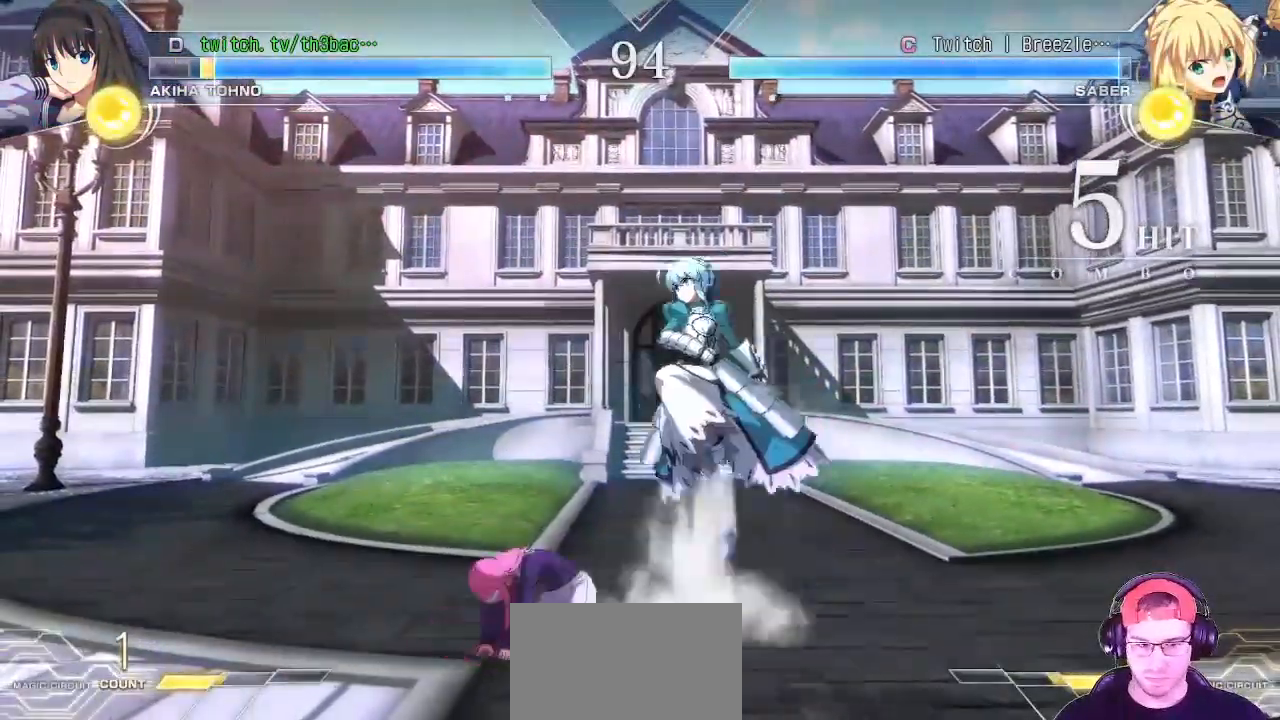
{"buttons": [], "left_stick": "left", "events": [[167, "SQUARE", "down"], [233, "SQUARE", "up"], [400, "left_stick", "left"]]}
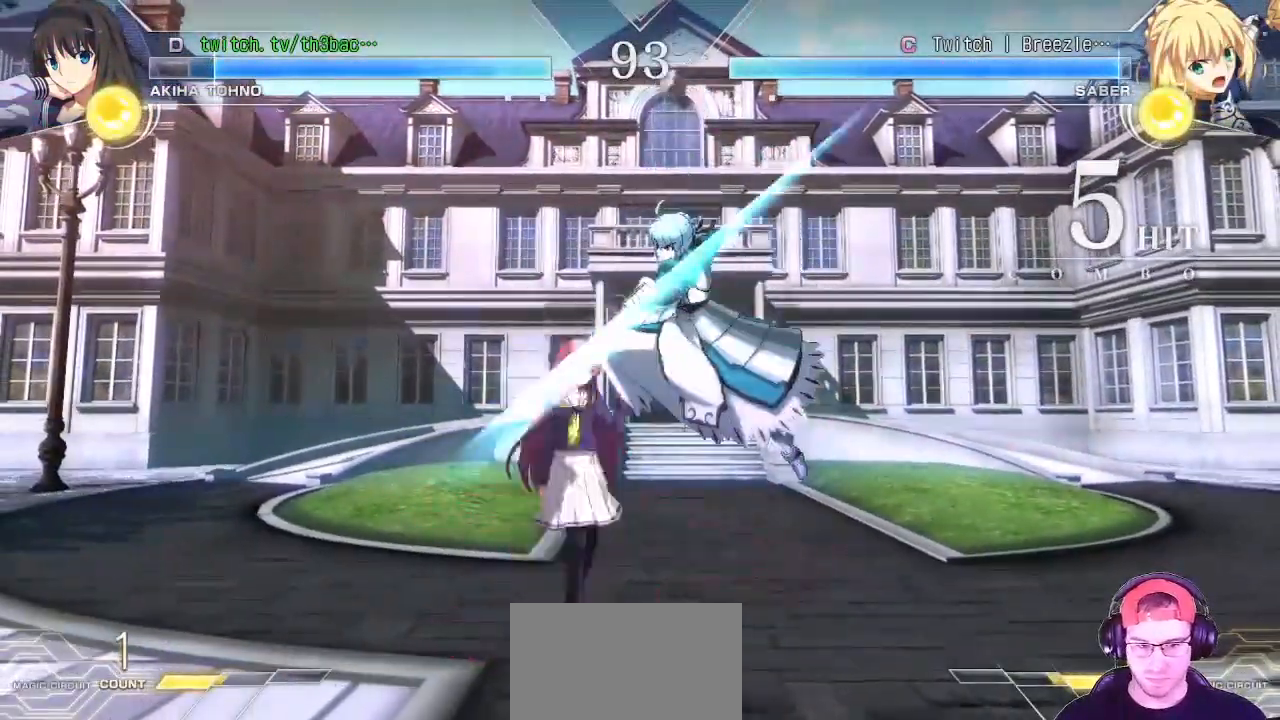
{"buttons": [], "left_stick": "down-left", "events": [[167, "left_stick", "down-left"], [333, "SQUARE", "down"], [417, "SQUARE", "up"]]}
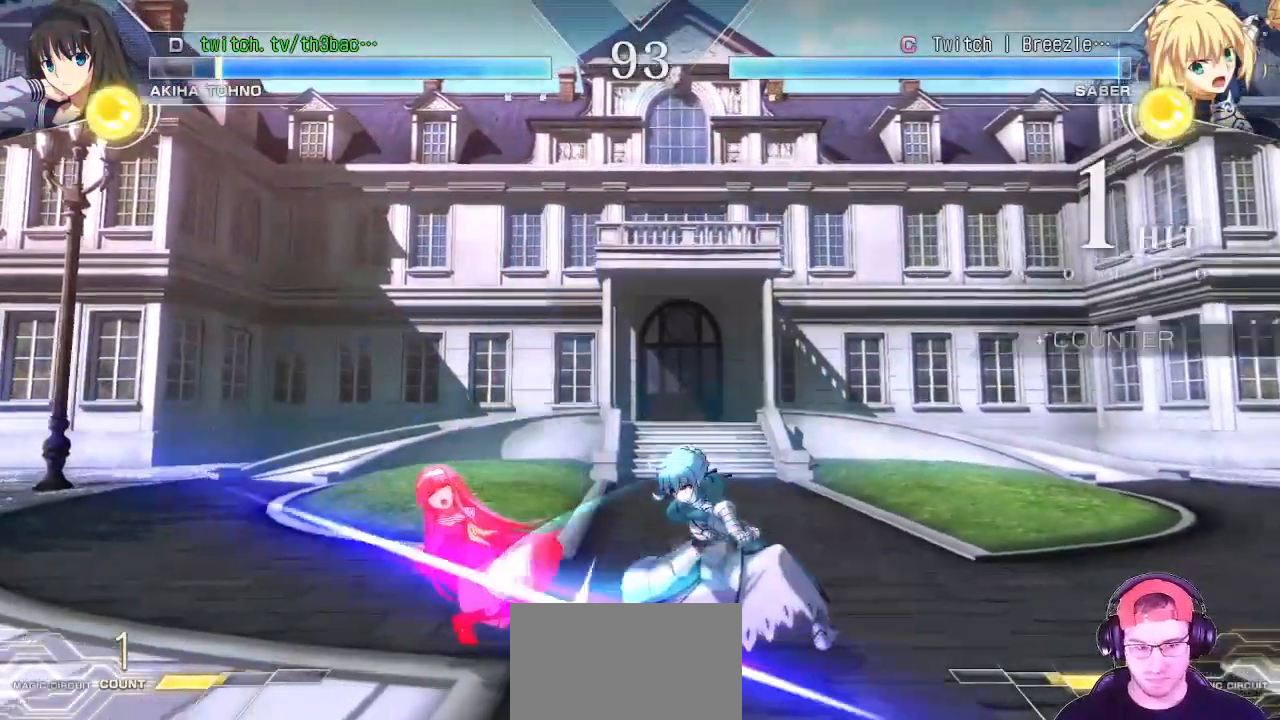
{"buttons": [], "left_stick": "left", "events": [[383, "left_stick", "left"]]}
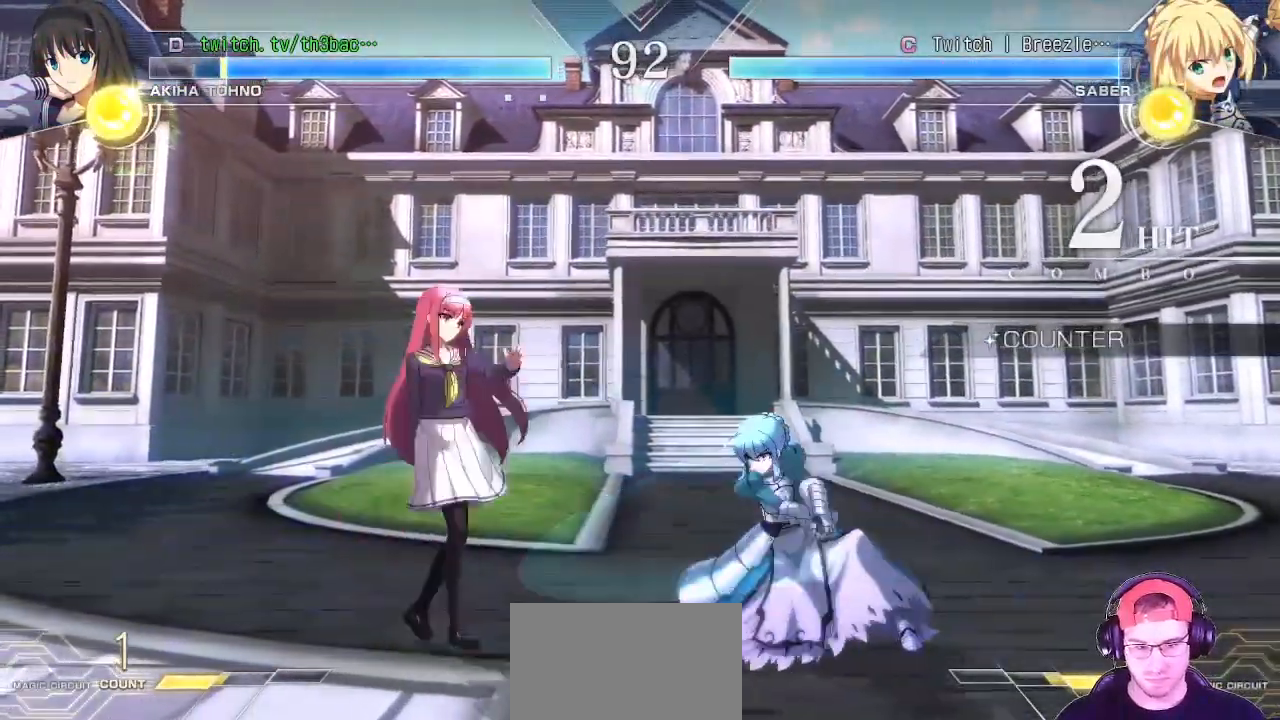
{"buttons": [], "left_stick": "down-left", "events": [[267, "left_stick", "down-left"], [383, "CIRCLE", "down"], [450, "CIRCLE", "up"]]}
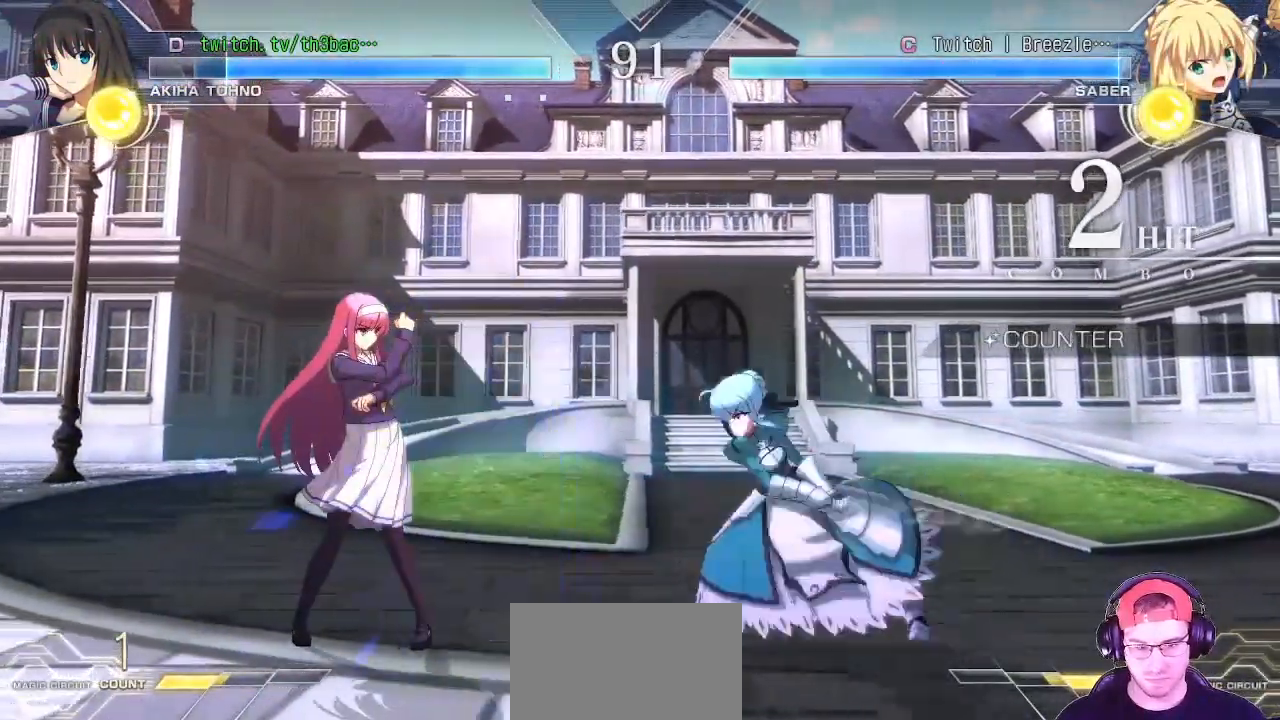
{"buttons": ["CIRCLE"], "left_stick": "down-left", "events": [[50, "CIRCLE", "down"], [117, "CIRCLE", "up"], [200, "CIRCLE", "down"], [267, "CIRCLE", "up"], [350, "CIRCLE", "down"], [417, "CIRCLE", "up"], [467, "CIRCLE", "down"]]}
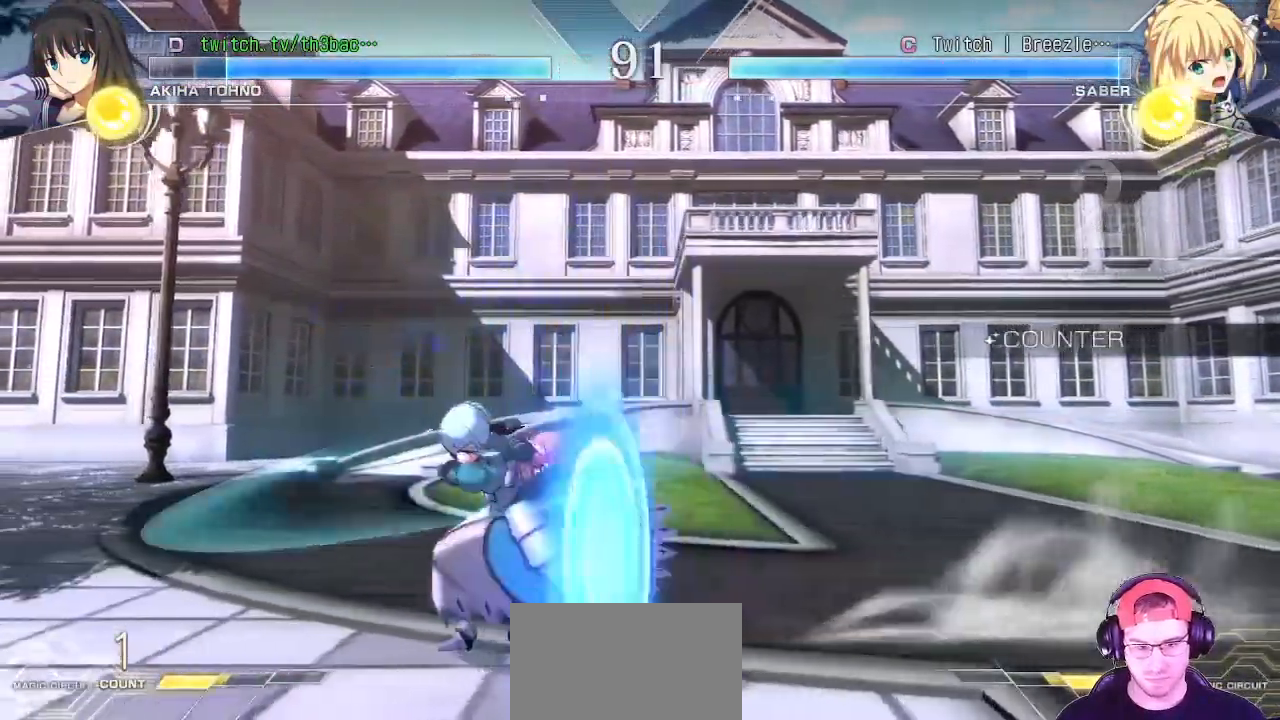
{"buttons": [], "left_stick": "down-left", "events": [[50, "CIRCLE", "up"], [133, "CIRCLE", "down"], [183, "CIRCLE", "up"], [250, "CIRCLE", "down"], [333, "CIRCLE", "up"], [417, "CIRCLE", "down"], [467, "CIRCLE", "up"]]}
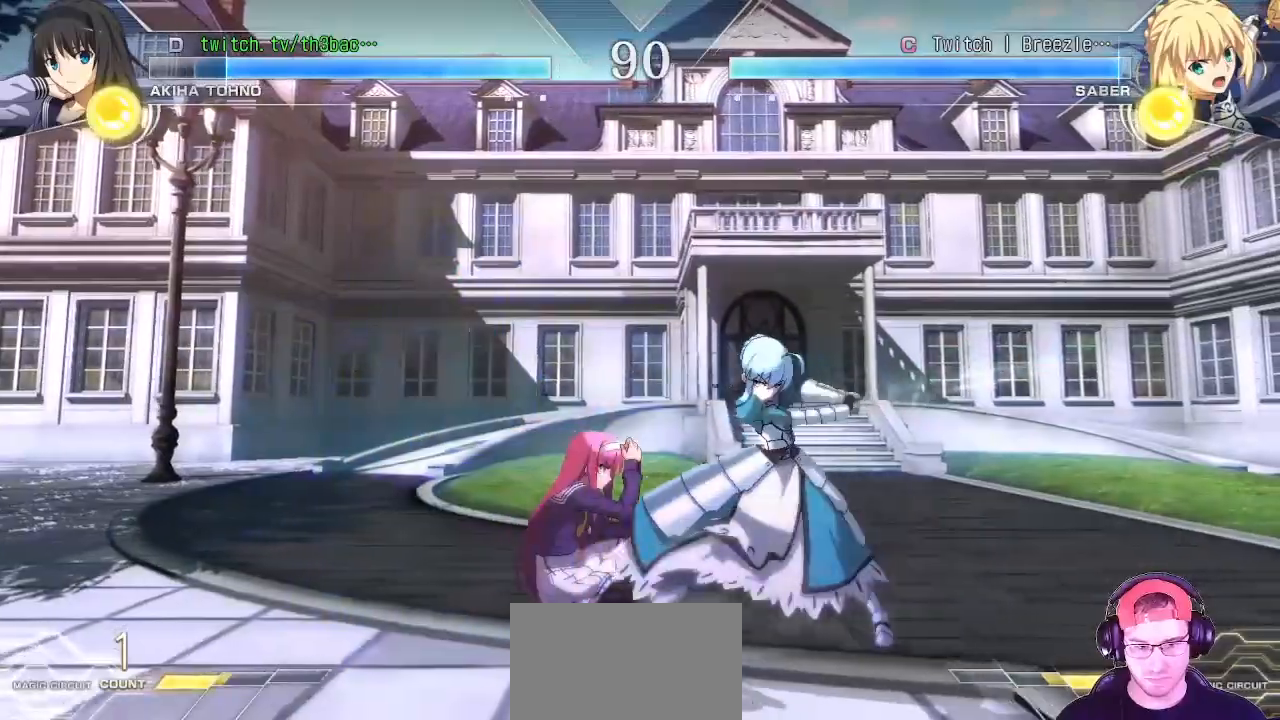
{"buttons": ["CIRCLE"], "left_stick": "center", "events": [[33, "CIRCLE", "down"], [83, "left_stick", "down"], [117, "CIRCLE", "up"], [183, "CIRCLE", "down"], [200, "left_stick", "down-left"], [250, "CIRCLE", "up"], [333, "CIRCLE", "down"], [367, "left_stick", "center"], [417, "CIRCLE", "up"], [500, "CIRCLE", "down"]]}
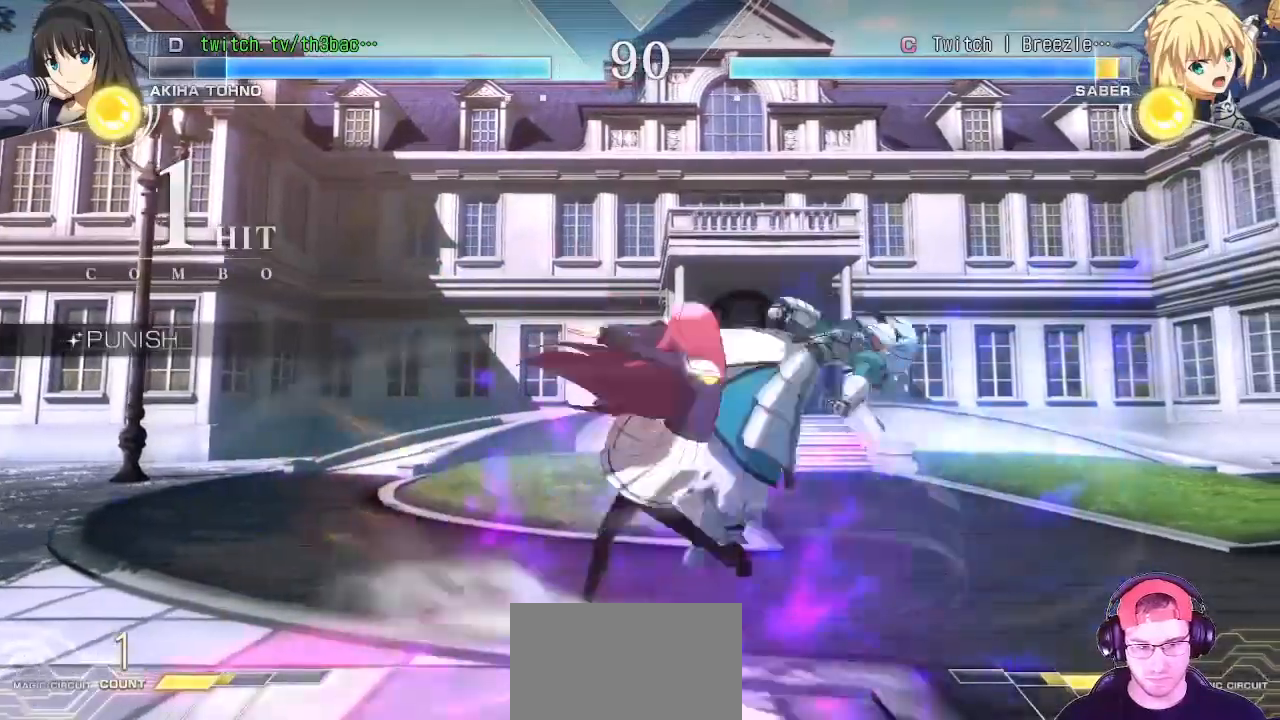
{"buttons": ["CIRCLE"], "left_stick": "center", "events": [[50, "CIRCLE", "up"], [150, "CIRCLE", "down"], [217, "CIRCLE", "up"], [350, "CIRCLE", "down"], [400, "CIRCLE", "up"], [467, "CIRCLE", "down"]]}
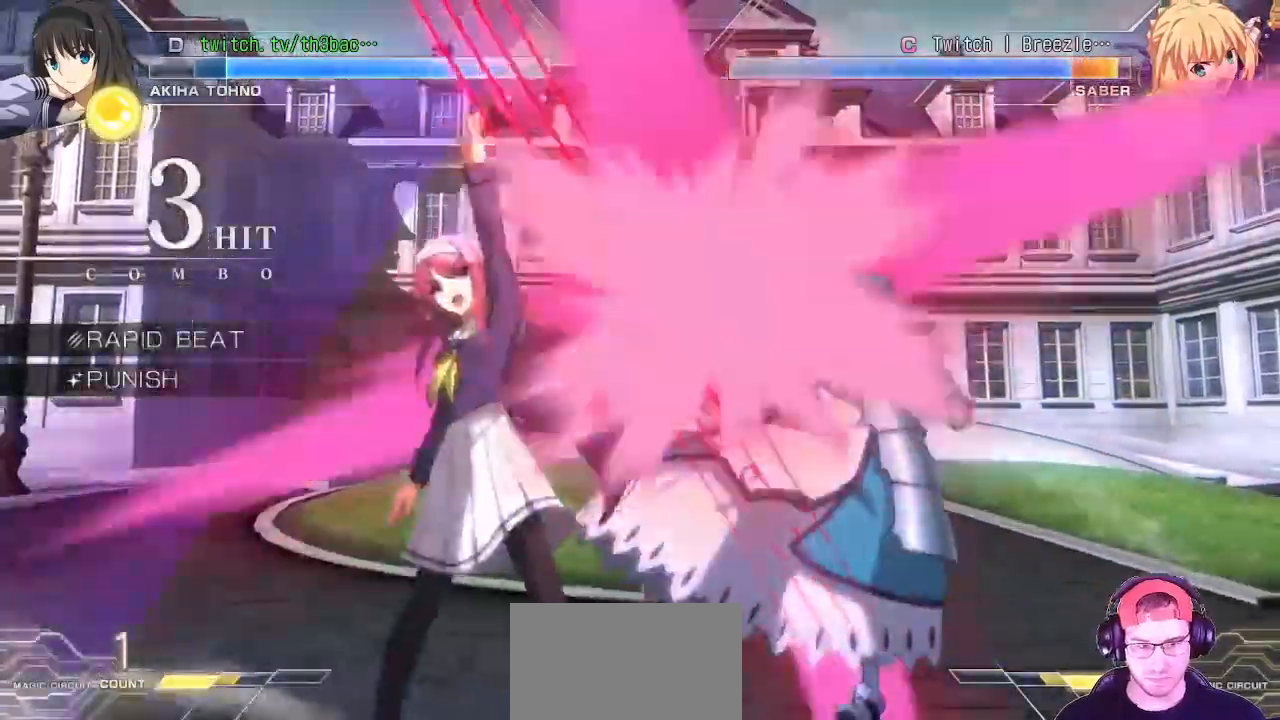
{"buttons": [], "left_stick": "center", "events": [[67, "CIRCLE", "up"], [150, "CIRCLE", "down"], [283, "CIRCLE", "up"], [450, "CIRCLE", "down"], [483, "CIRCLE", "up"]]}
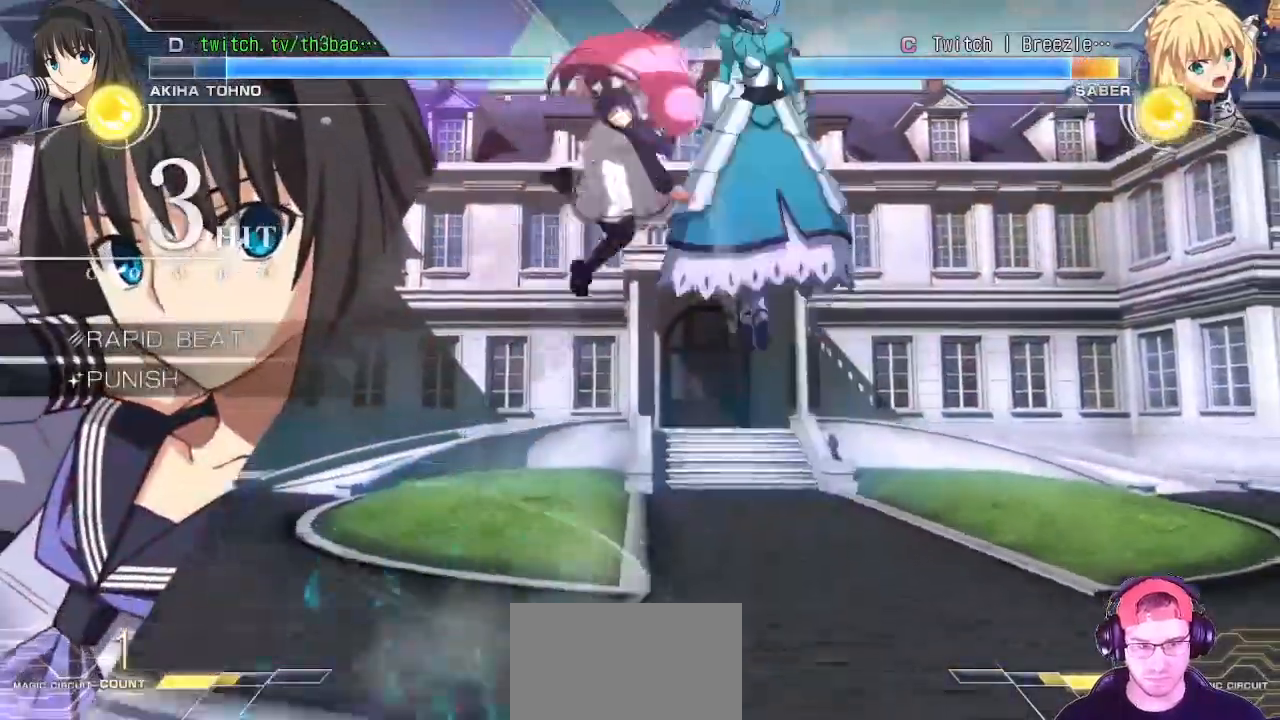
{"buttons": [], "left_stick": "down", "events": [[33, "CIRCLE", "down"], [100, "CIRCLE", "up"], [183, "CIRCLE", "down"], [217, "CIRCLE", "up"], [267, "CIRCLE", "down"], [283, "left_stick", "left"], [333, "CIRCLE", "up"], [433, "CIRCLE", "down"], [450, "left_stick", "down"], [467, "CIRCLE", "up"]]}
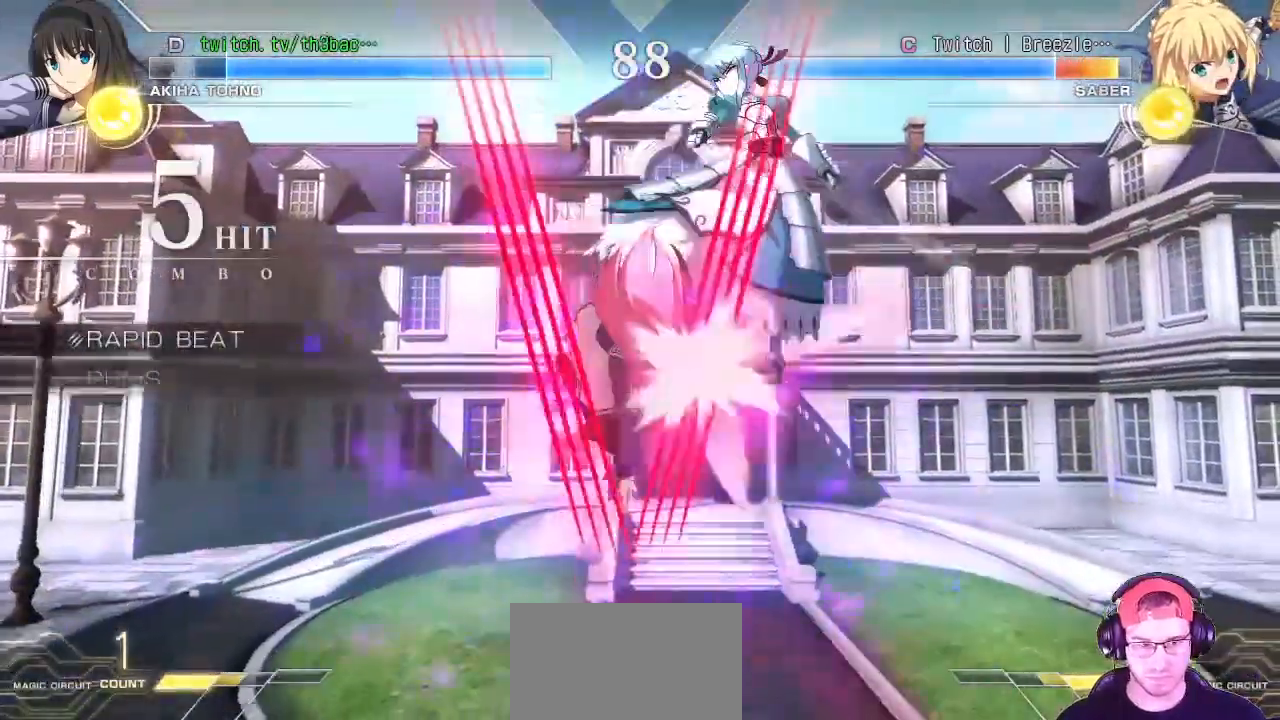
{"buttons": [], "left_stick": "center", "events": [[50, "left_stick", "right"], [100, "left_stick", "up-right"], [150, "TRIANGLE", "down"], [217, "left_stick", "center"], [233, "TRIANGLE", "up"]]}
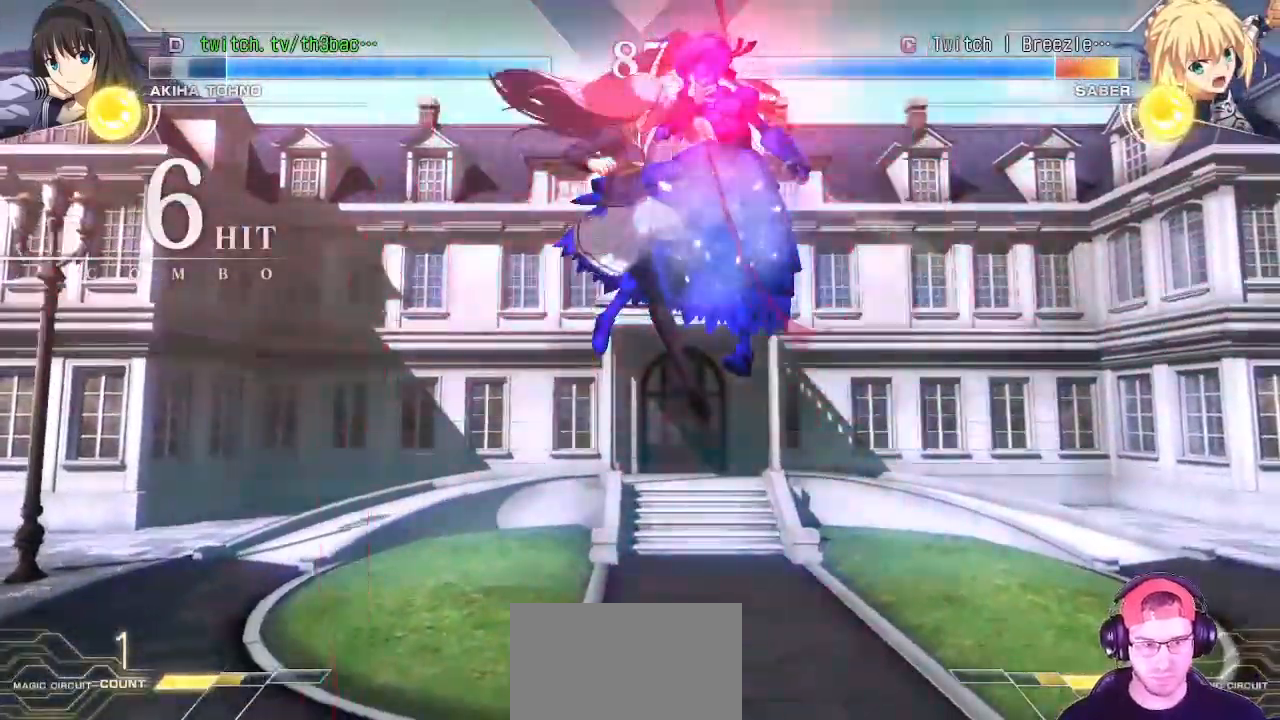
{"buttons": [], "left_stick": "center", "events": [[367, "TRIANGLE", "down"], [450, "TRIANGLE", "up"]]}